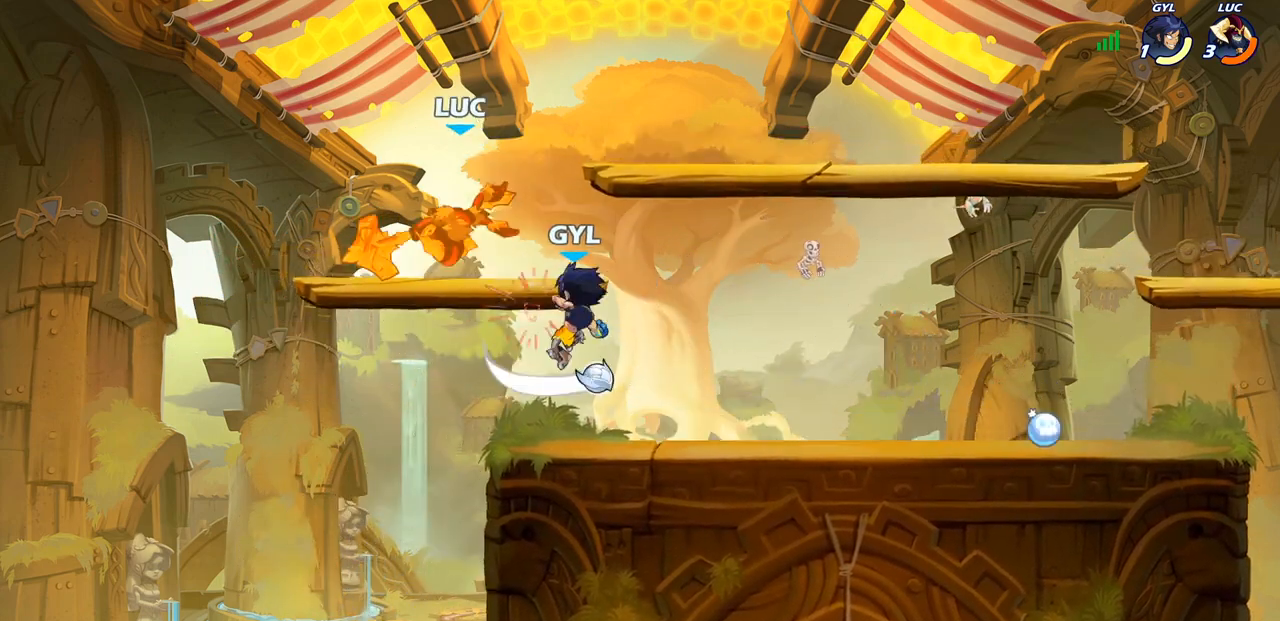
Gameplay with a controller (PlayStation layout); each line is a JSON object with the inputs held at the frame after it. "events" lists button and stick changes between this image and that frame as [ms after this image, input, new state], when the widget could be followed in between.
{"buttons": ["R2"], "left_stick": "up-right", "right_stick": "center", "events": [[17, "R1", "up"], [67, "R2", "up"], [67, "left_stick", "center"], [200, "left_stick", "up-left"], [217, "R2", "down"], [450, "left_stick", "up-right"]]}
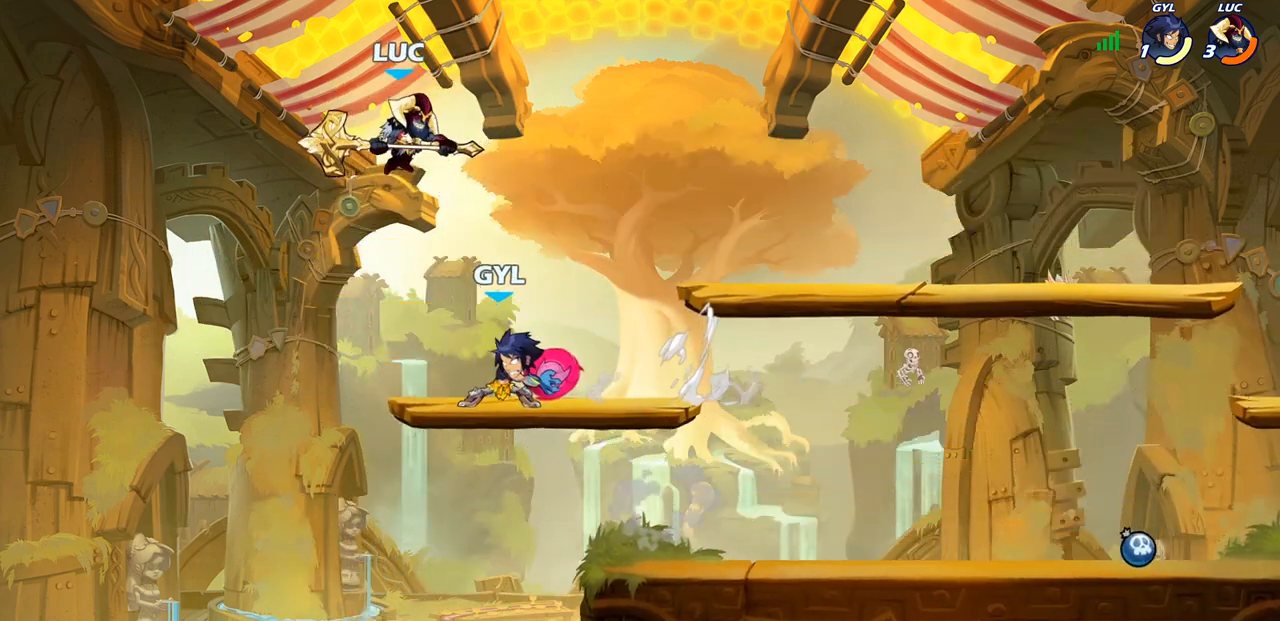
{"buttons": [], "left_stick": "left", "right_stick": "center", "events": [[17, "R2", "up"], [117, "left_stick", "right"], [217, "left_stick", "up"], [383, "left_stick", "right"], [450, "left_stick", "left"]]}
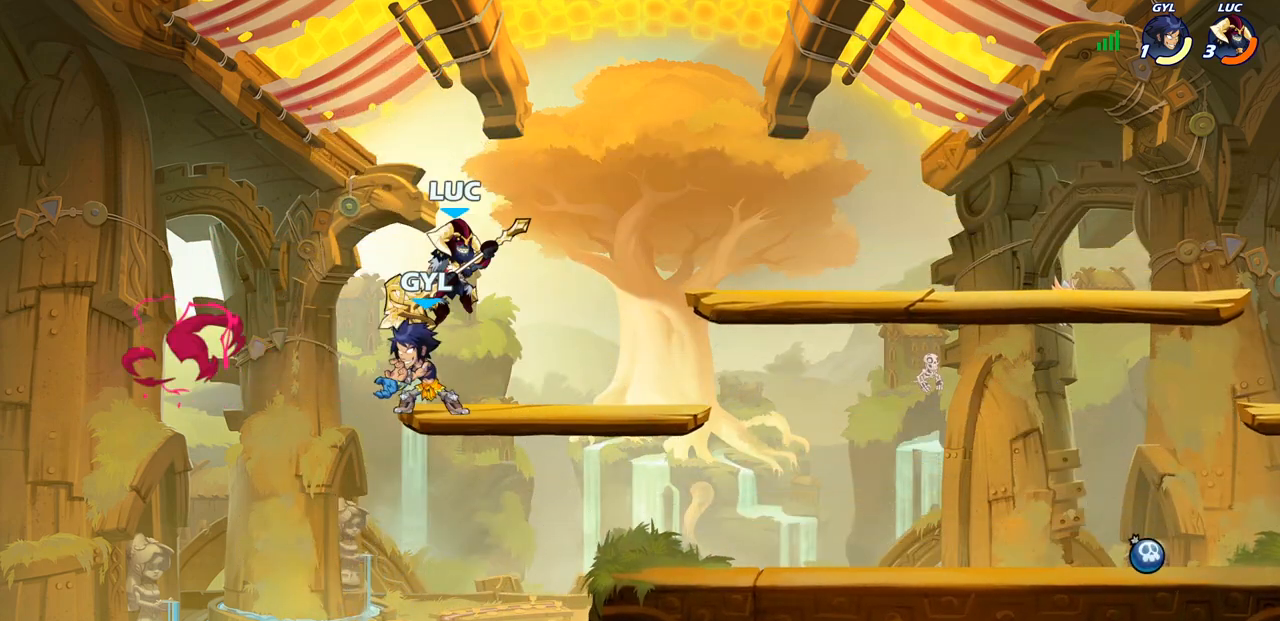
{"buttons": [], "left_stick": "center", "right_stick": "center", "events": [[50, "SQUARE", "down"], [50, "left_stick", "center"], [150, "SQUARE", "up"], [250, "SQUARE", "down"], [350, "SQUARE", "up"]]}
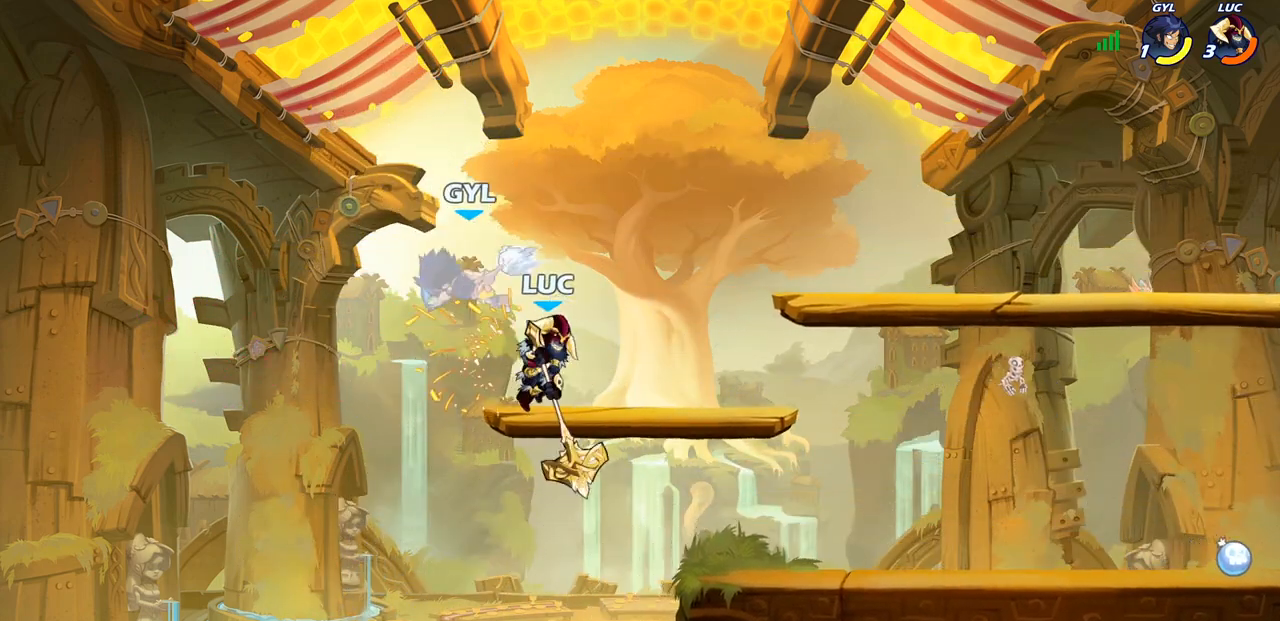
{"buttons": ["CIRCLE"], "left_stick": "center", "right_stick": "center", "events": [[483, "CIRCLE", "down"]]}
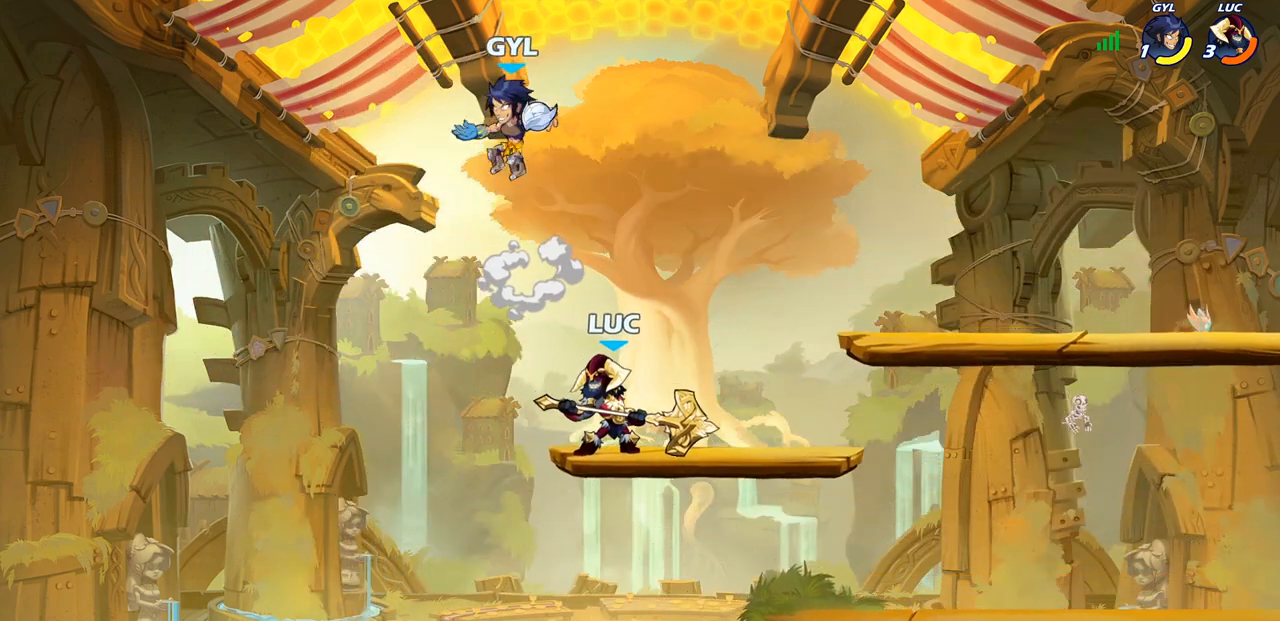
{"buttons": [], "left_stick": "center", "right_stick": "center", "events": [[67, "CIRCLE", "up"]]}
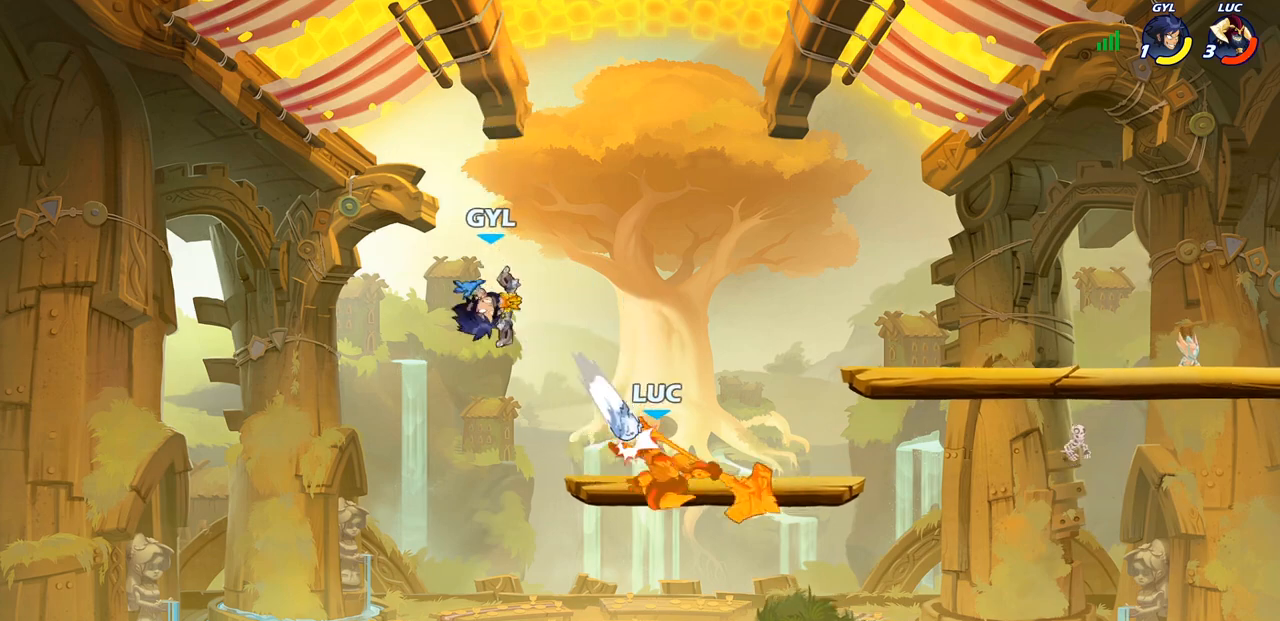
{"buttons": [], "left_stick": "center", "right_stick": "center", "events": []}
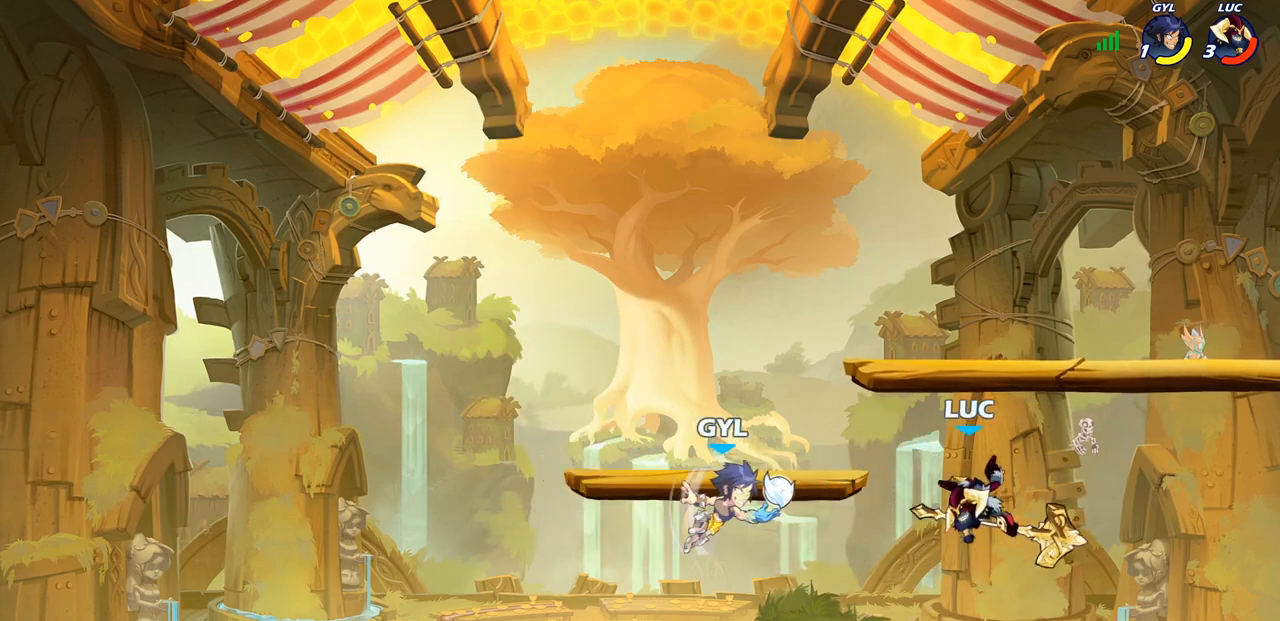
{"buttons": [], "left_stick": "center", "right_stick": "center", "events": [[50, "R2", "down"], [133, "SQUARE", "down"], [200, "R2", "up"], [217, "SQUARE", "up"], [300, "SQUARE", "down"], [417, "SQUARE", "up"]]}
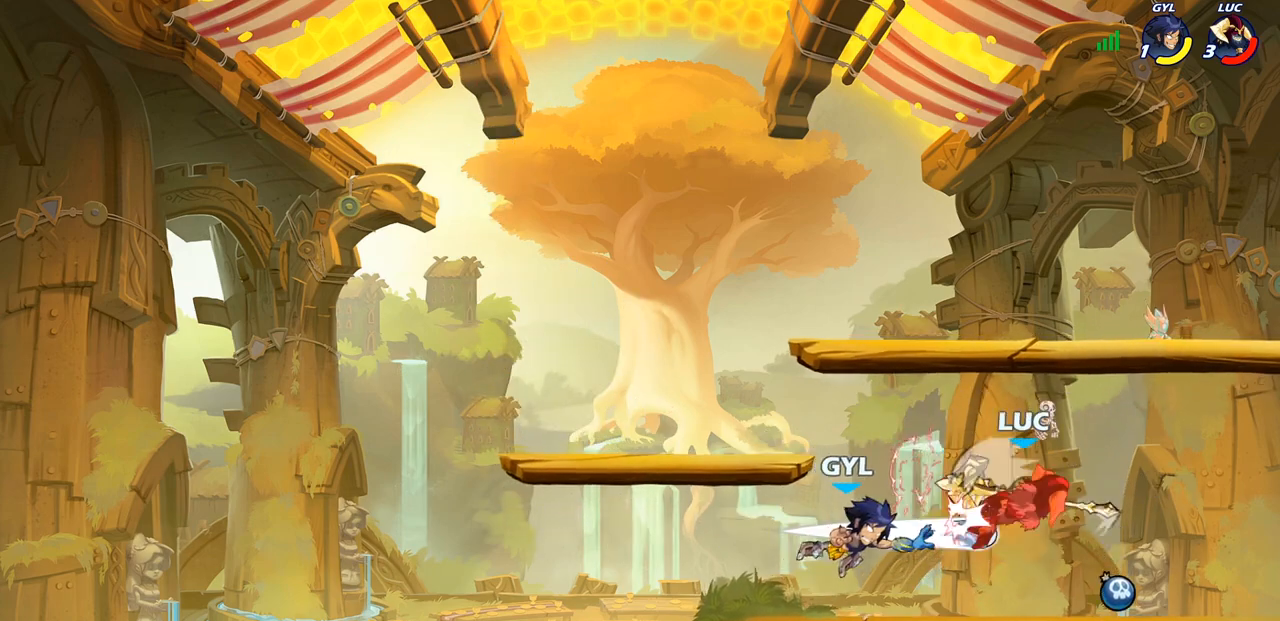
{"buttons": [], "left_stick": "left", "right_stick": "center", "events": [[17, "SQUARE", "down"], [133, "SQUARE", "up"], [300, "left_stick", "left"]]}
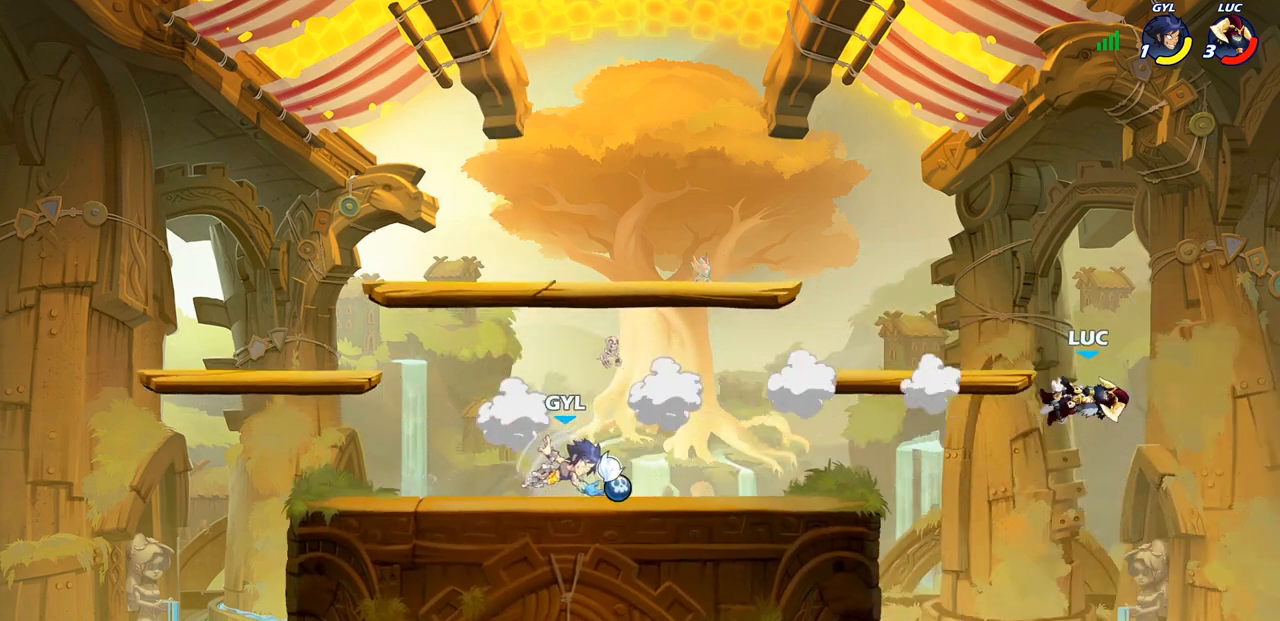
{"buttons": ["CROSS"], "left_stick": "down-left", "right_stick": "center", "events": [[300, "left_stick", "down-left"], [467, "CROSS", "down"]]}
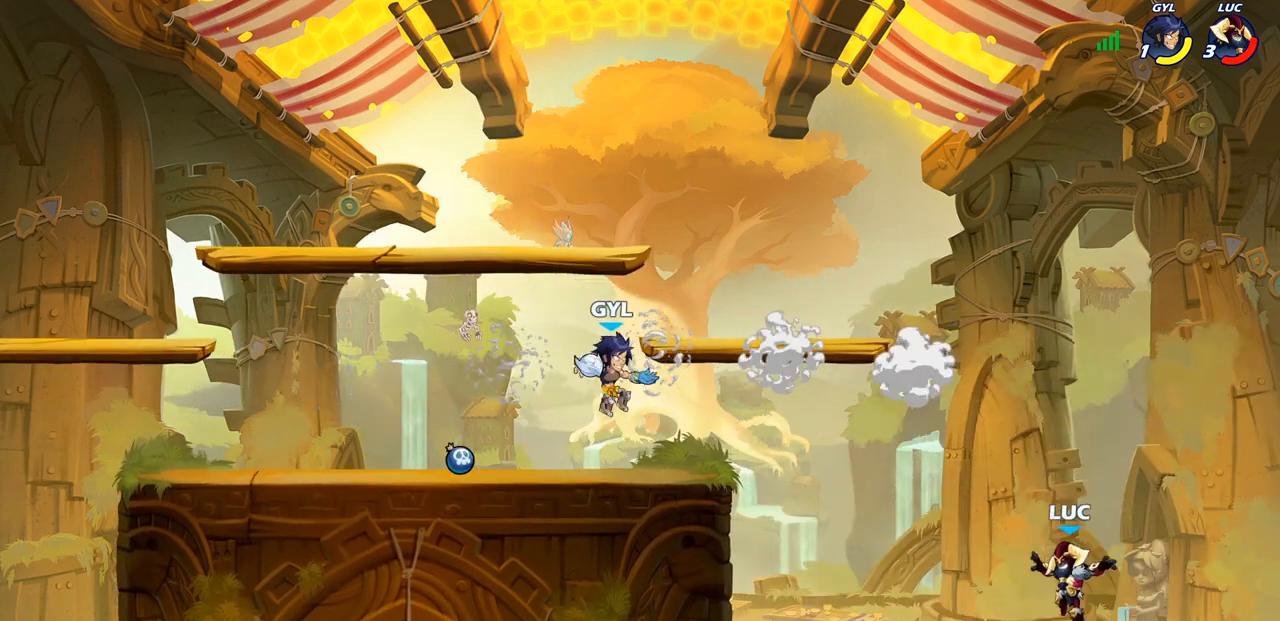
{"buttons": [], "left_stick": "center", "right_stick": "center", "events": [[50, "left_stick", "up-left"], [117, "CIRCLE", "down"], [117, "CROSS", "up"], [267, "CIRCLE", "up"], [350, "left_stick", "center"]]}
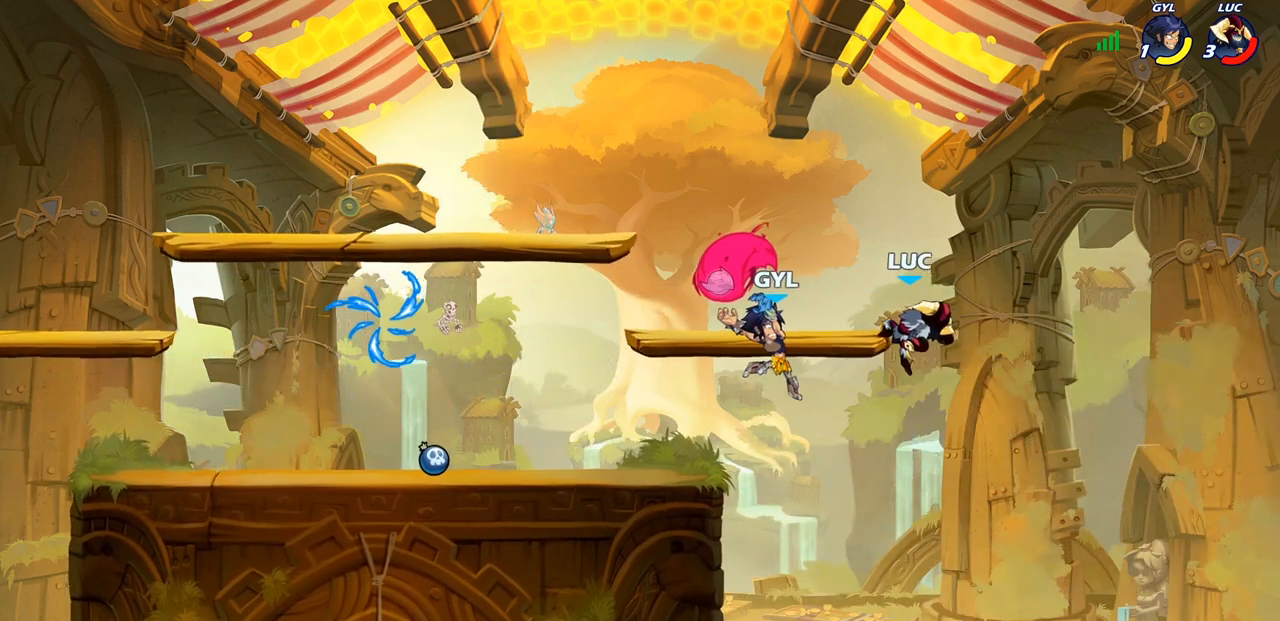
{"buttons": [], "left_stick": "down-left", "right_stick": "center", "events": [[33, "left_stick", "right"], [217, "left_stick", "left"], [467, "left_stick", "down-left"]]}
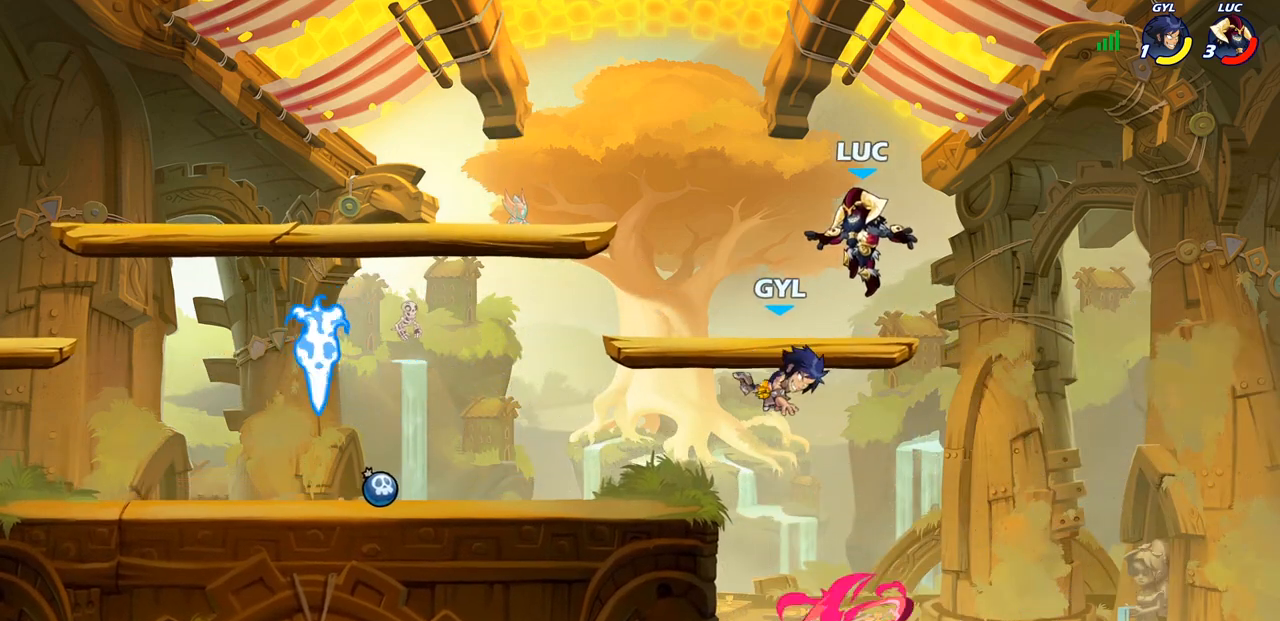
{"buttons": ["CIRCLE"], "left_stick": "down-left", "right_stick": "center", "events": [[33, "CIRCLE", "down"]]}
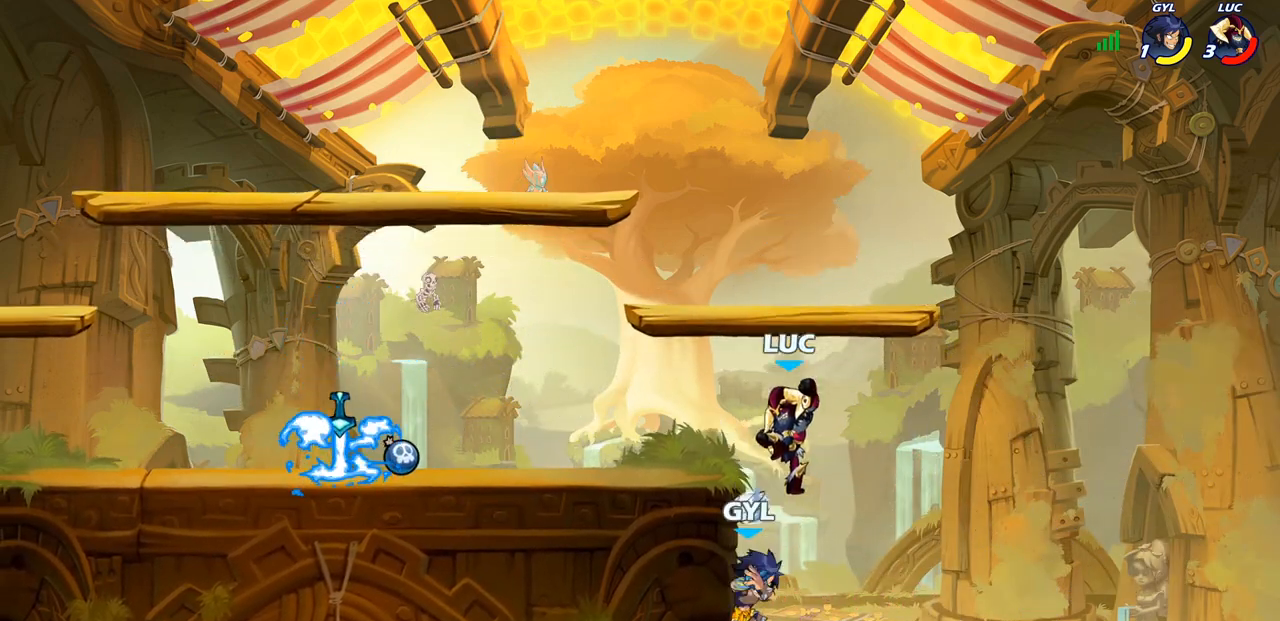
{"buttons": ["R2"], "left_stick": "up-left", "right_stick": "center", "events": [[250, "CIRCLE", "up"], [283, "left_stick", "up-left"], [467, "R2", "down"]]}
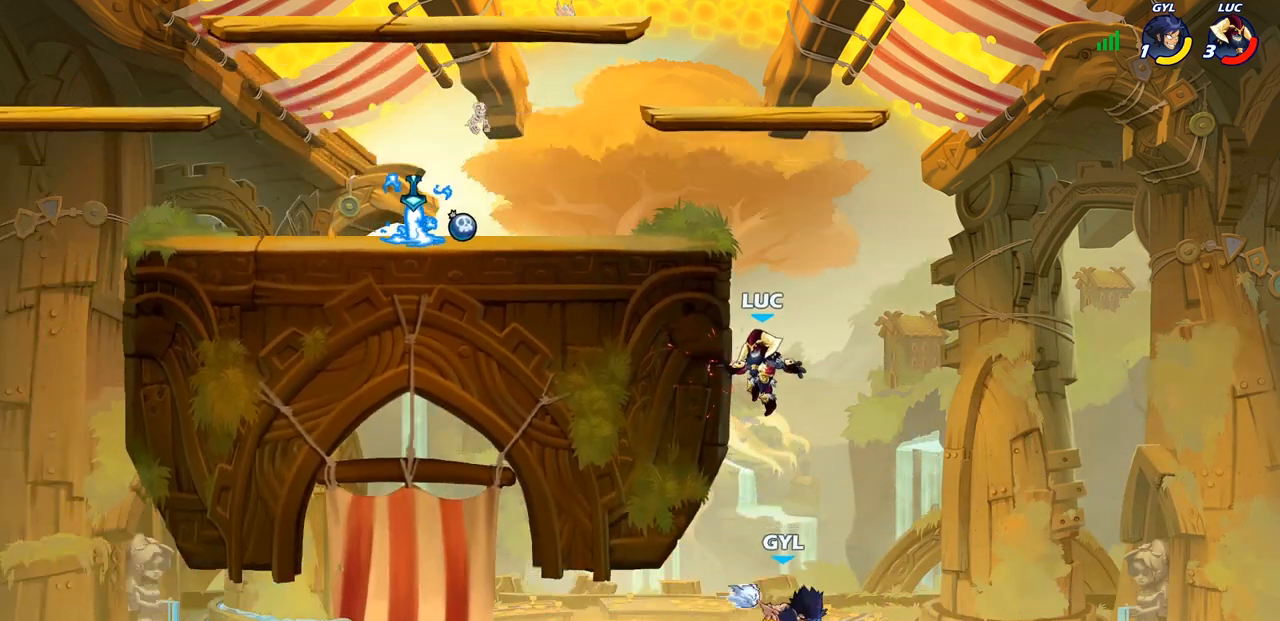
{"buttons": [], "left_stick": "up-left", "right_stick": "center", "events": [[267, "R2", "up"]]}
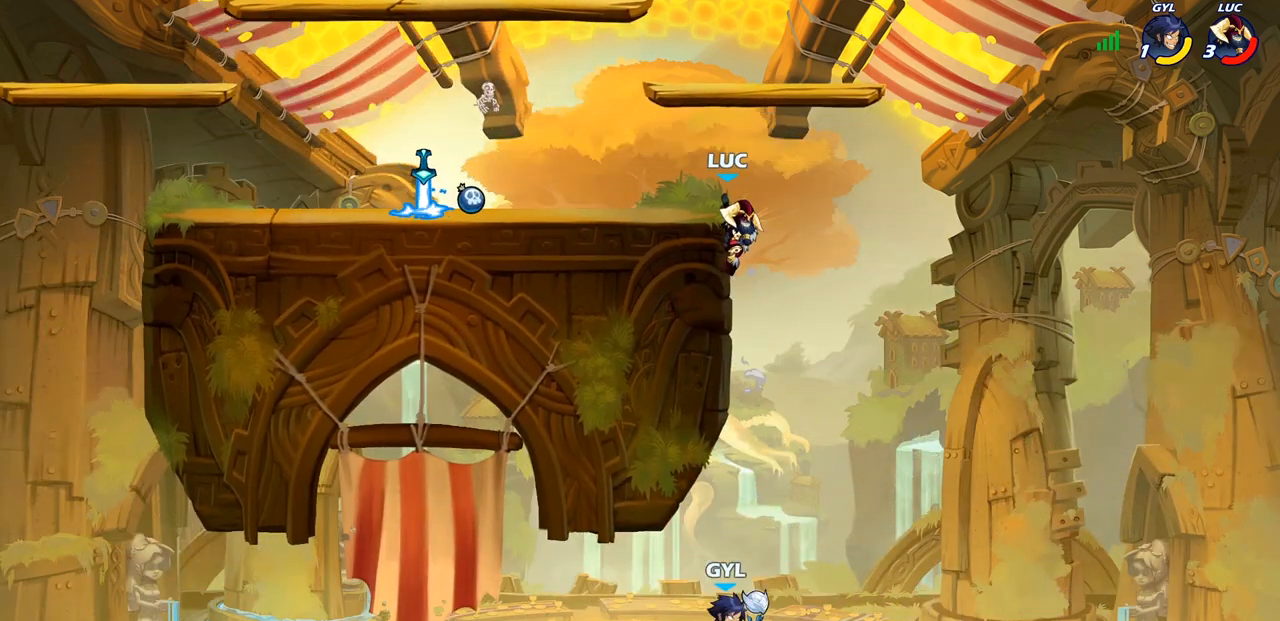
{"buttons": [], "left_stick": "center", "right_stick": "center", "events": [[33, "CROSS", "down"], [200, "CROSS", "up"], [433, "left_stick", "center"]]}
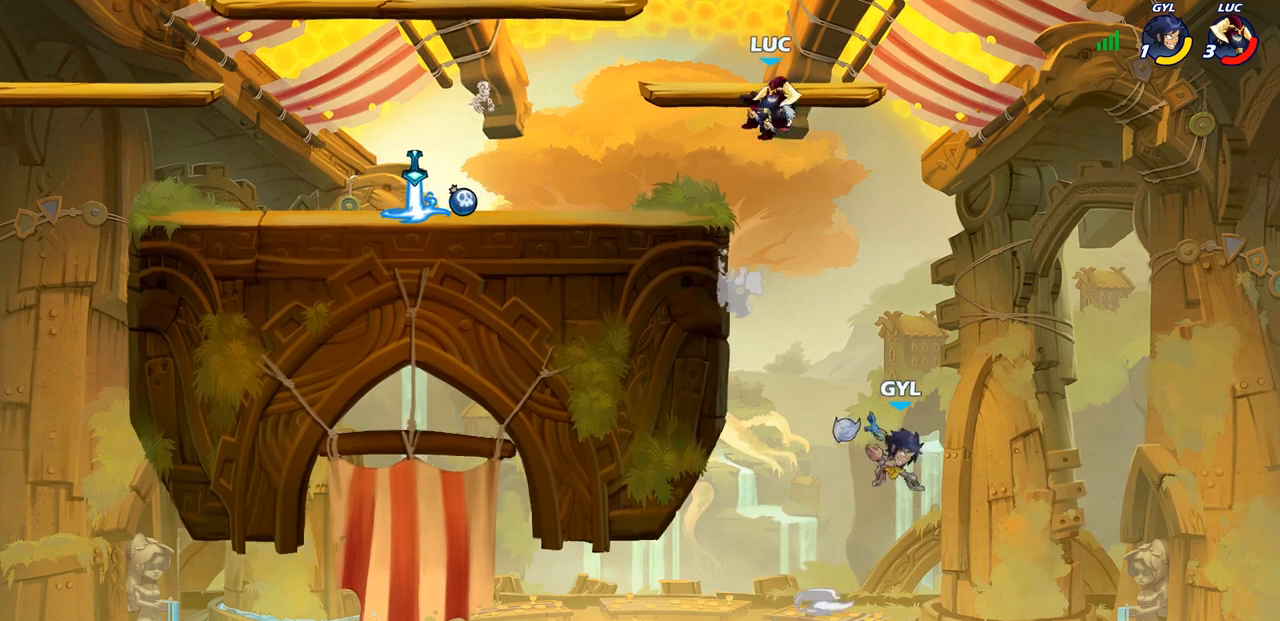
{"buttons": [], "left_stick": "center", "right_stick": "center", "events": [[167, "left_stick", "right"], [250, "left_stick", "down"], [283, "SQUARE", "down"], [367, "SQUARE", "up"], [417, "left_stick", "center"]]}
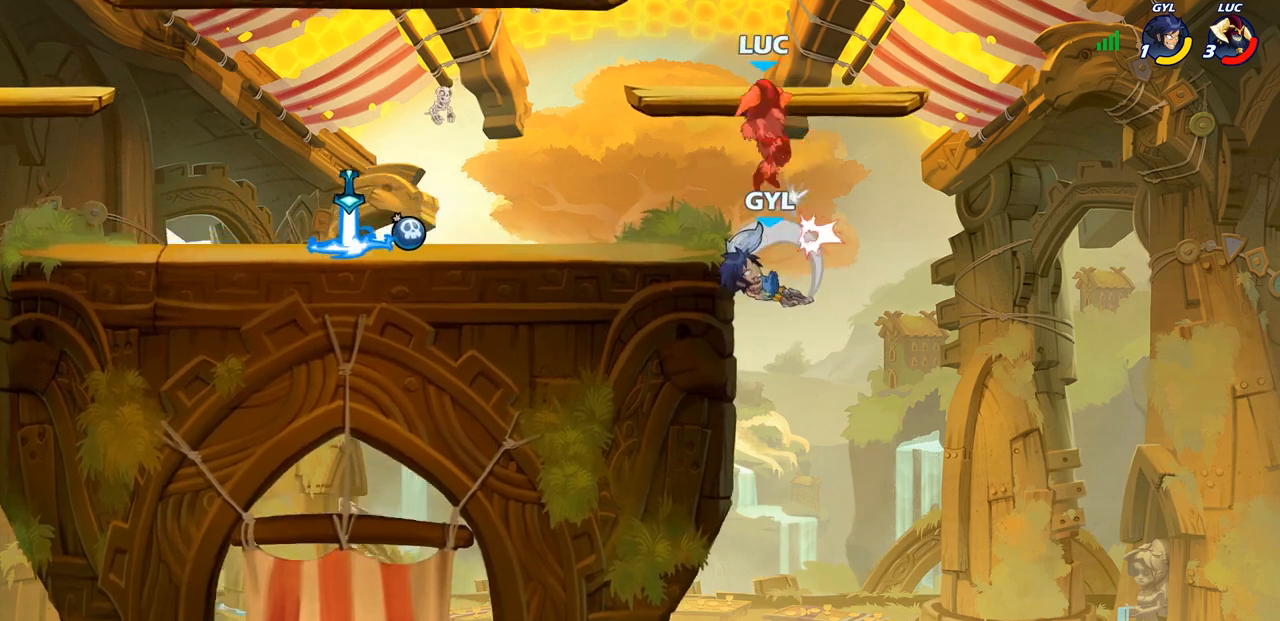
{"buttons": [], "left_stick": "left", "right_stick": "center", "events": [[383, "left_stick", "left"]]}
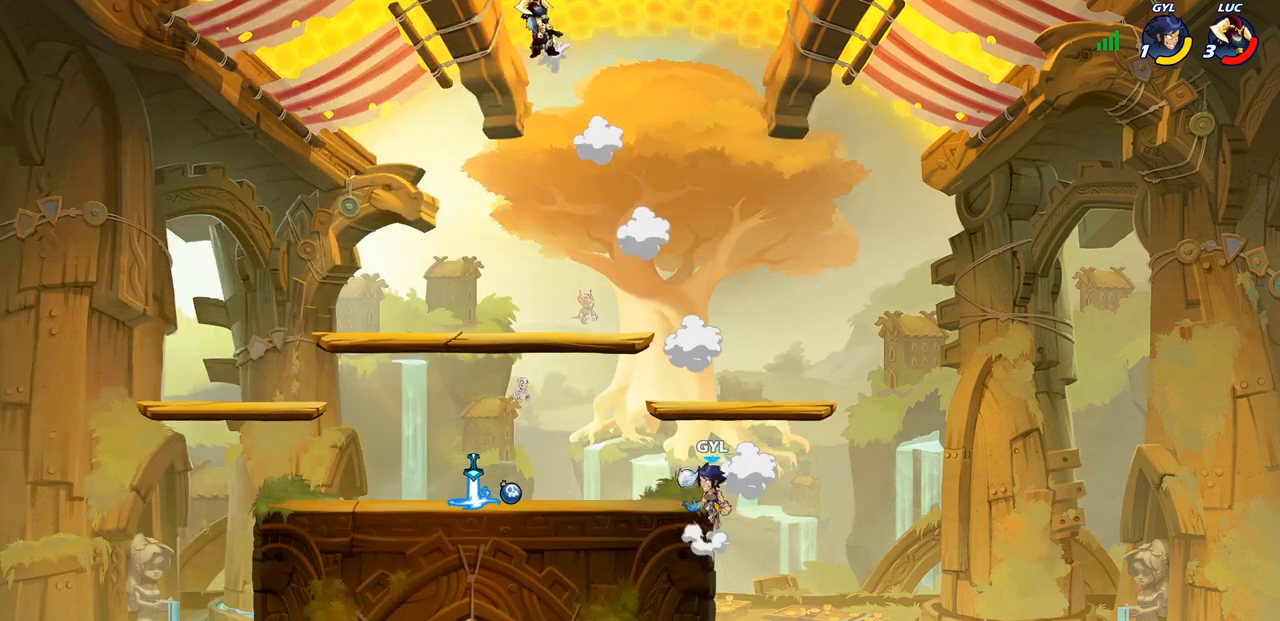
{"buttons": [], "left_stick": "down", "right_stick": "center", "events": [[117, "left_stick", "down-right"], [367, "left_stick", "down"]]}
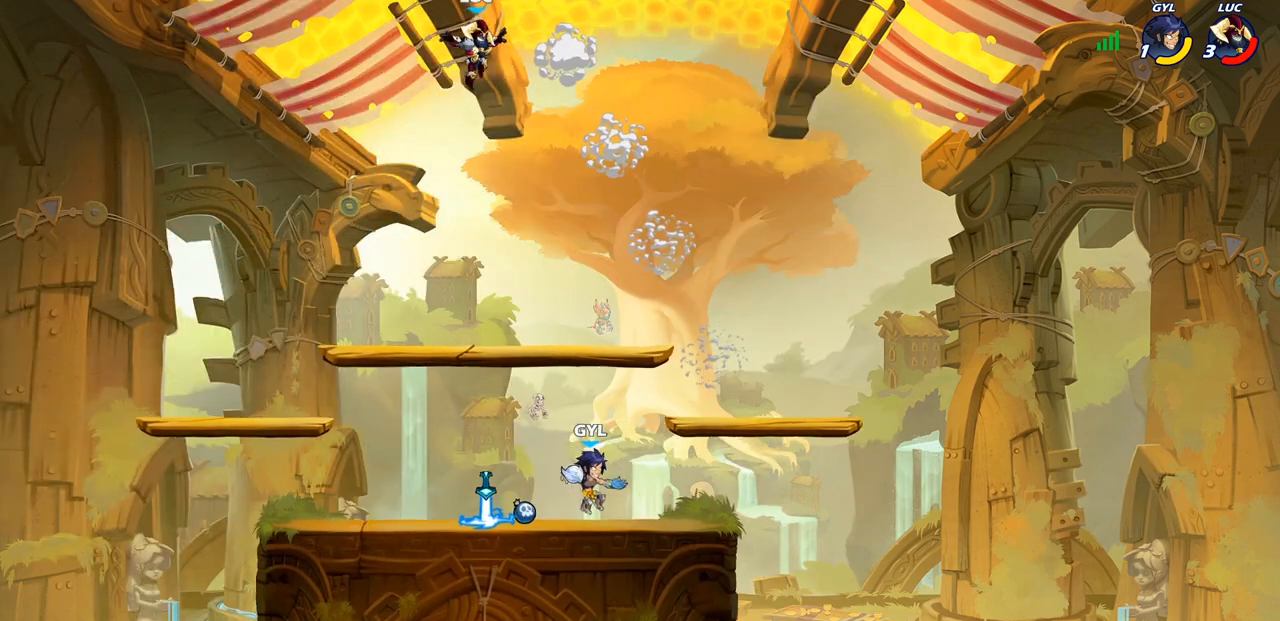
{"buttons": [], "left_stick": "down-left", "right_stick": "center", "events": [[17, "left_stick", "down-left"]]}
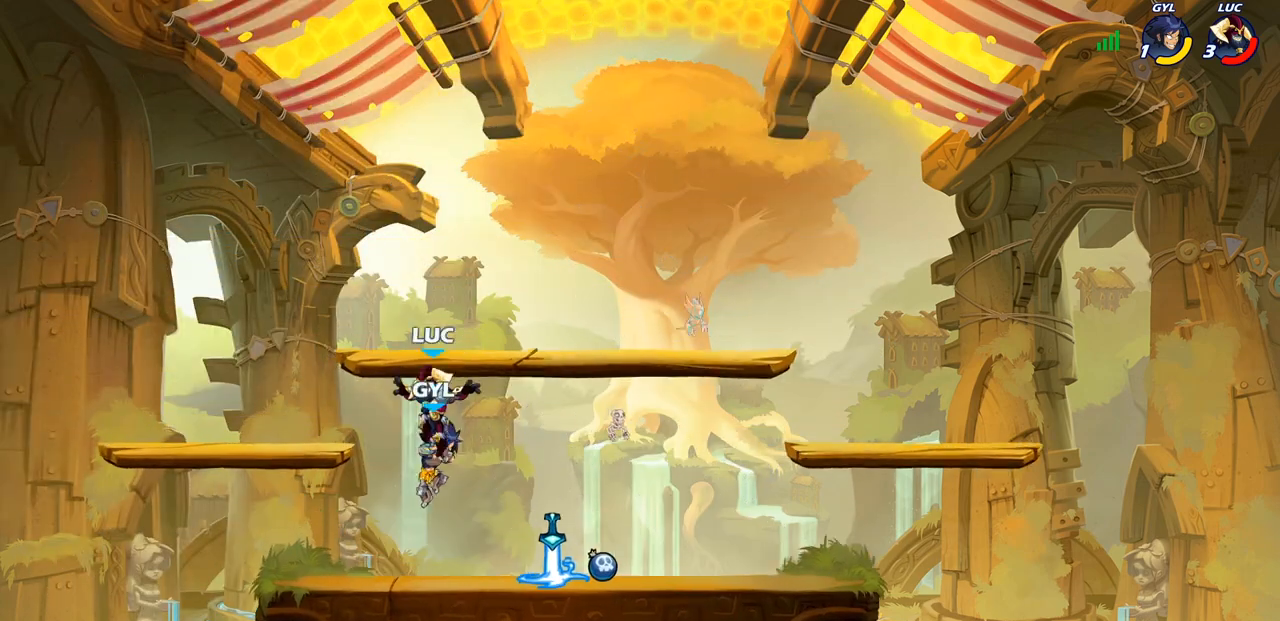
{"buttons": ["SQUARE"], "left_stick": "center", "right_stick": "center", "events": [[167, "left_stick", "down-right"], [267, "SQUARE", "down"], [267, "left_stick", "center"], [300, "SQUARE", "up"], [417, "SQUARE", "down"]]}
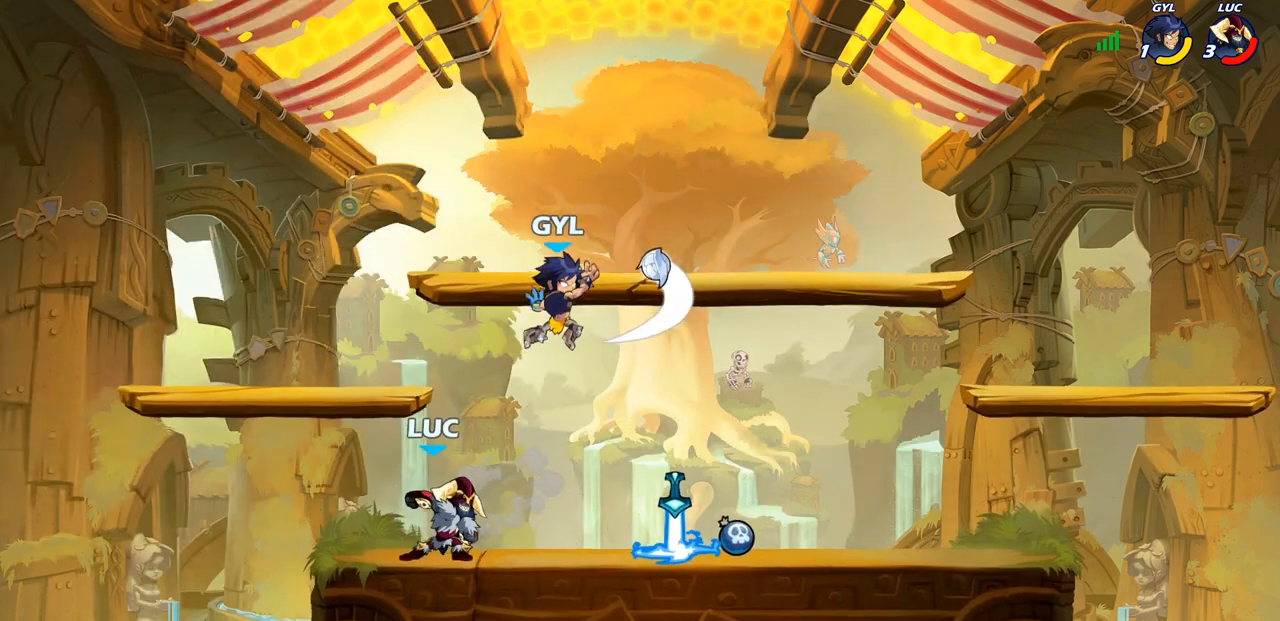
{"buttons": ["R1", "R2"], "left_stick": "down-right", "right_stick": "center", "events": [[33, "SQUARE", "up"], [267, "left_stick", "right"], [417, "R2", "down"], [450, "left_stick", "down-right"], [500, "R1", "down"]]}
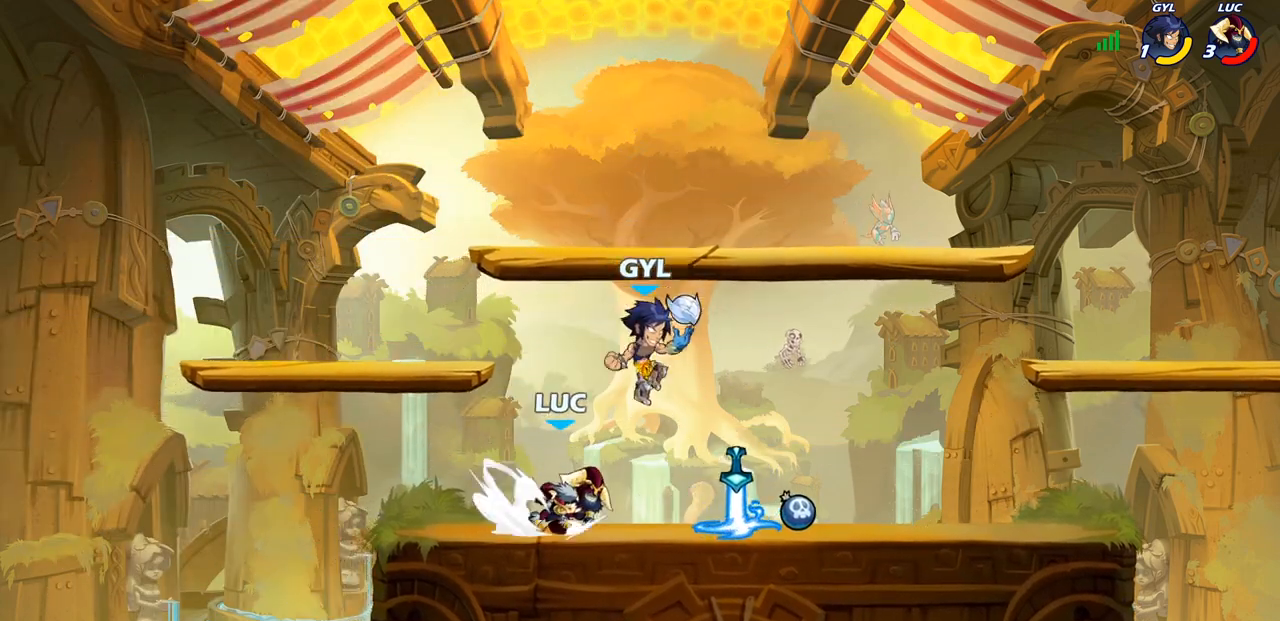
{"buttons": [], "left_stick": "down", "right_stick": "center", "events": [[50, "R1", "up"], [50, "R2", "up"], [150, "R1", "down"], [183, "CROSS", "down"], [183, "left_stick", "up-right"], [300, "R1", "up"], [317, "CROSS", "up"], [333, "left_stick", "left"], [450, "left_stick", "down"]]}
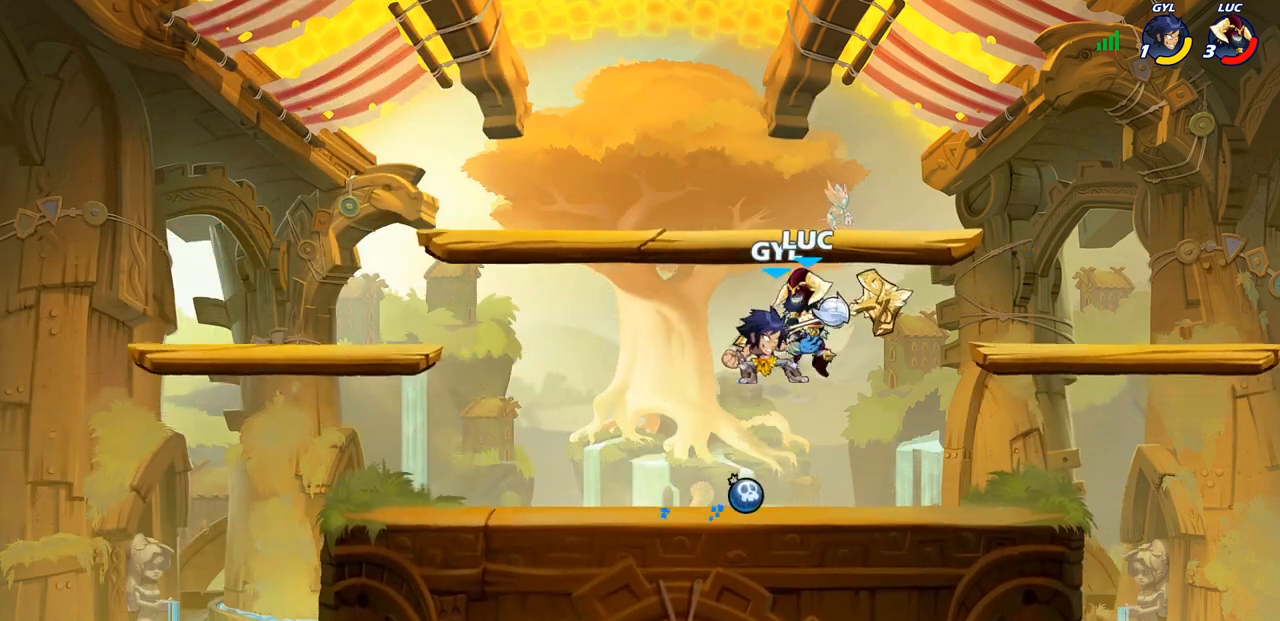
{"buttons": [], "left_stick": "center", "right_stick": "center", "events": [[33, "SQUARE", "down"], [67, "left_stick", "center"], [100, "SQUARE", "up"]]}
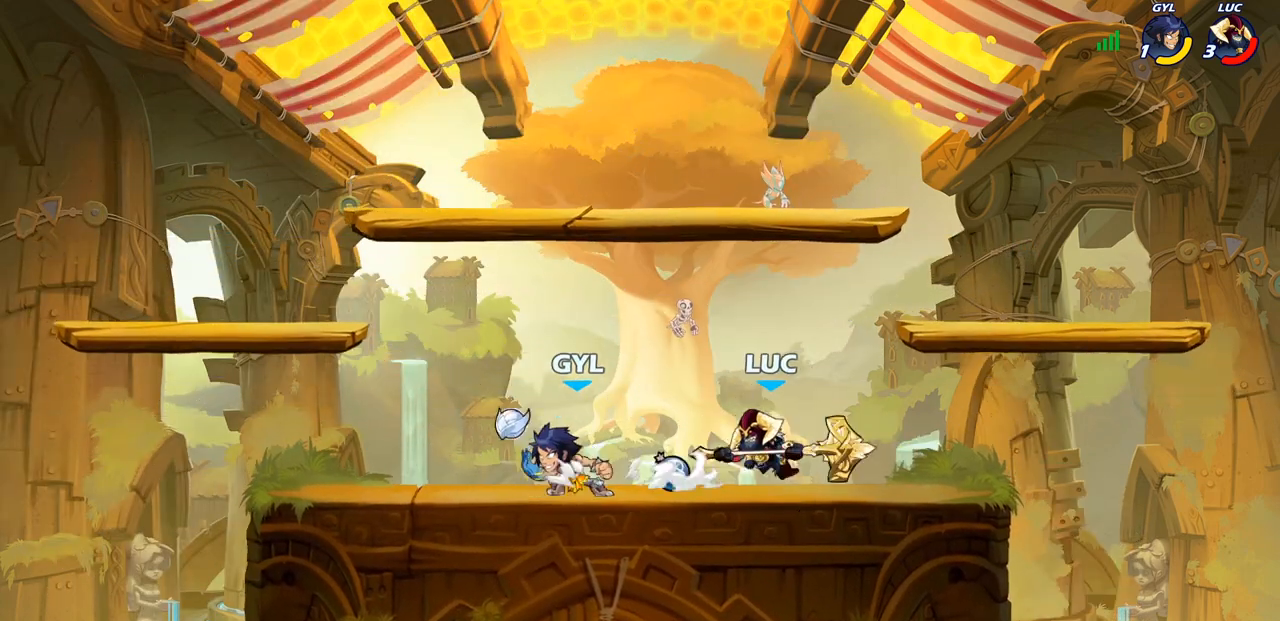
{"buttons": ["R2"], "left_stick": "center", "right_stick": "center", "events": [[167, "CROSS", "down"], [283, "R2", "down"], [300, "CROSS", "up"]]}
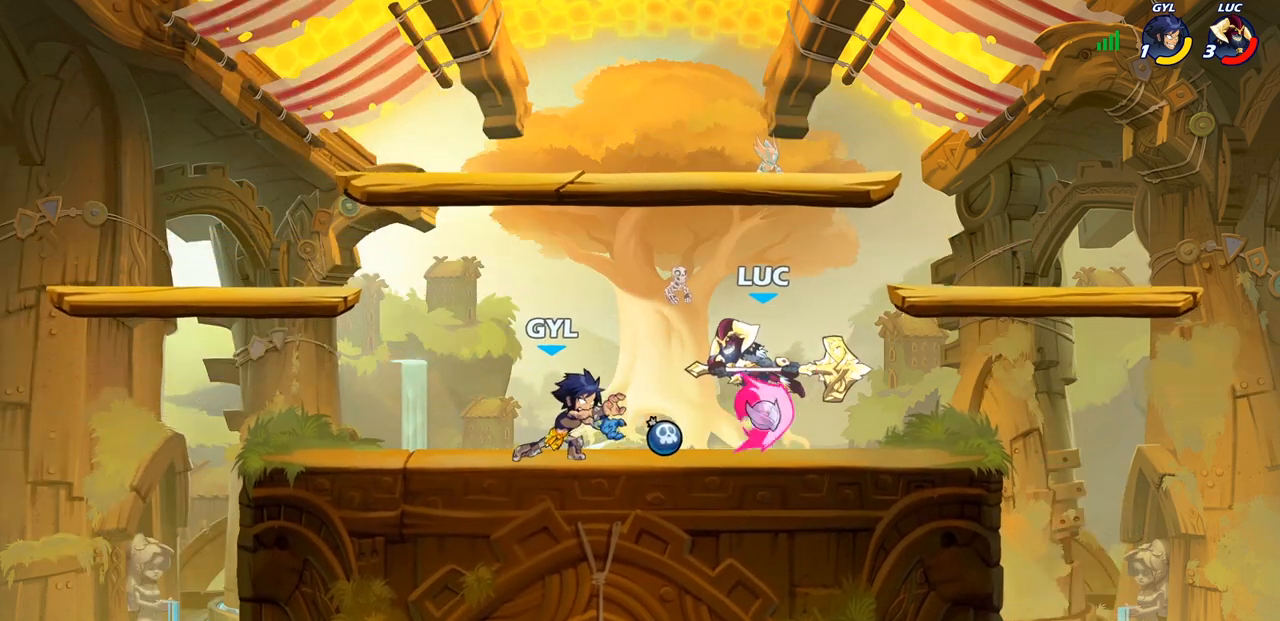
{"buttons": [], "left_stick": "center", "right_stick": "center", "events": [[233, "R2", "up"], [233, "left_stick", "left"], [350, "SQUARE", "down"], [450, "SQUARE", "up"], [450, "left_stick", "center"]]}
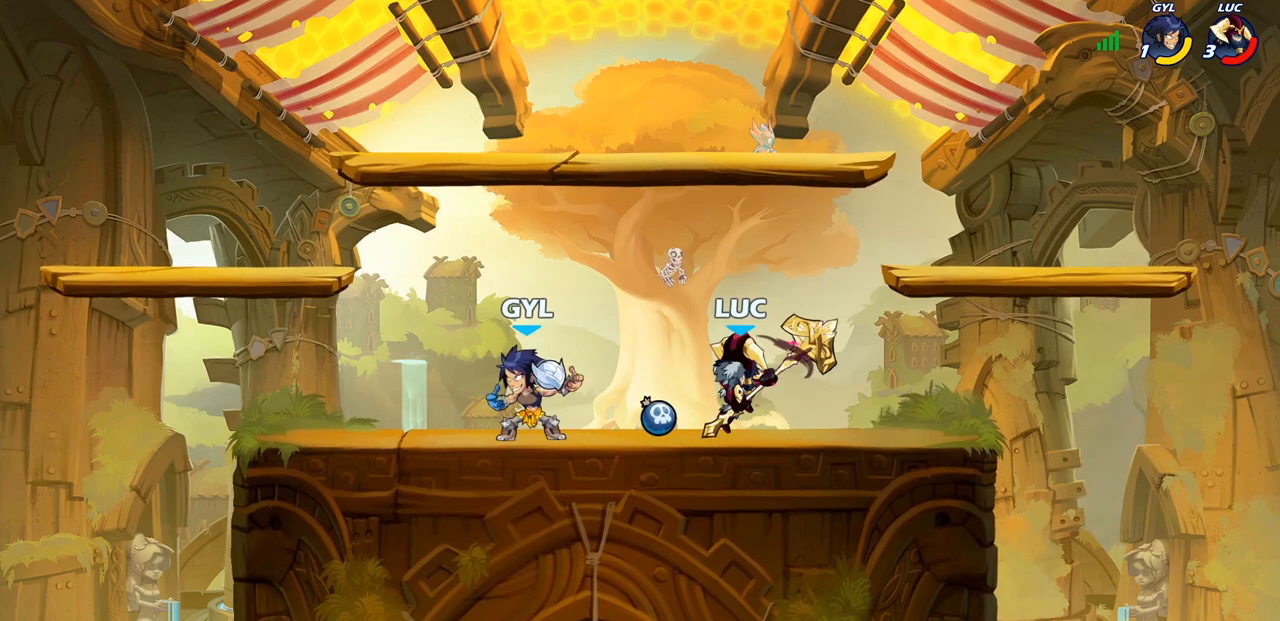
{"buttons": ["CROSS"], "left_stick": "up-right", "right_stick": "center", "events": [[417, "CROSS", "down"], [417, "left_stick", "up-right"]]}
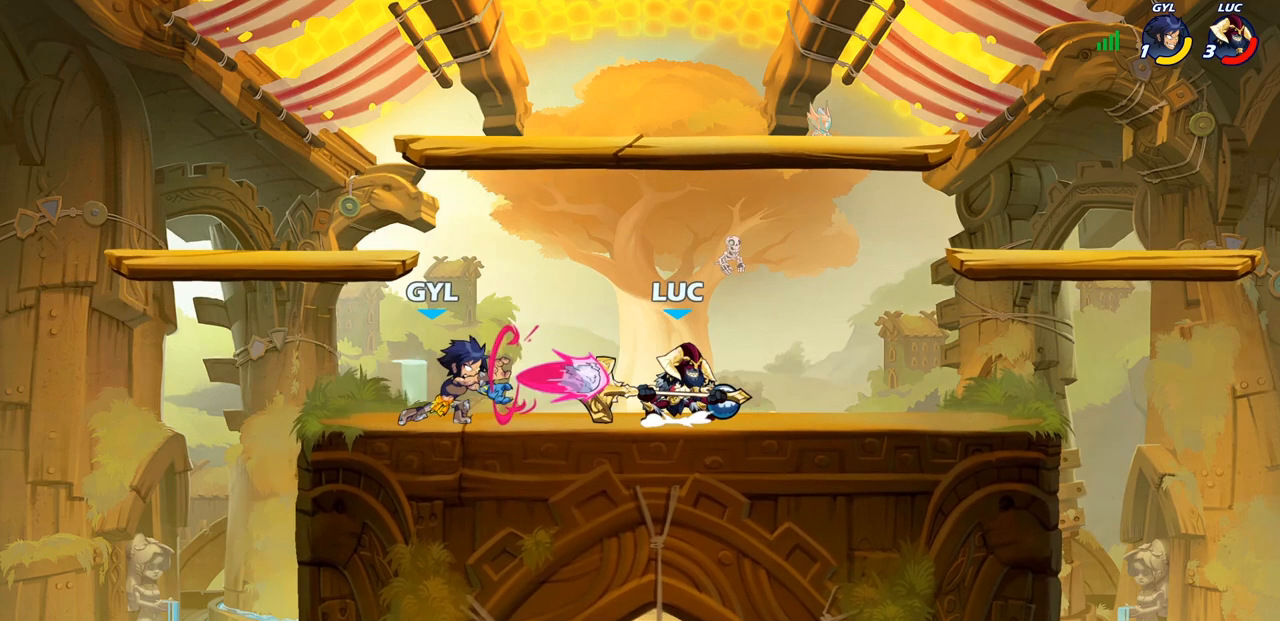
{"buttons": [], "left_stick": "right", "right_stick": "center", "events": [[83, "CROSS", "up"], [217, "left_stick", "up-left"], [317, "left_stick", "down-left"], [433, "left_stick", "down-right"], [483, "left_stick", "right"]]}
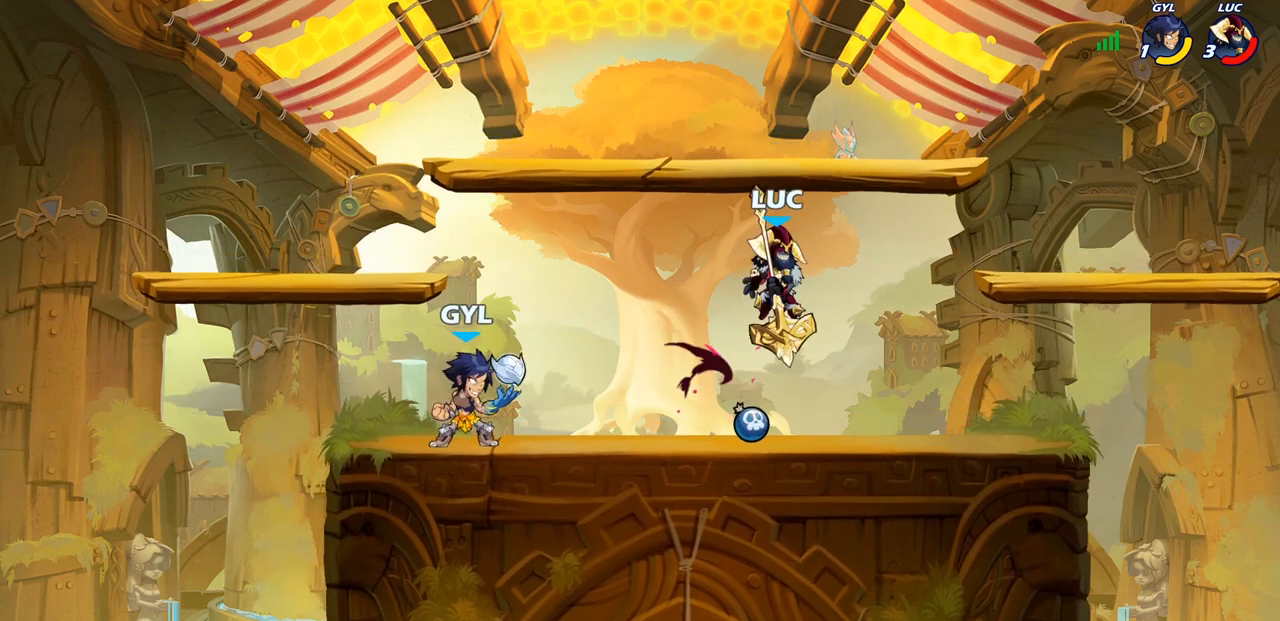
{"buttons": [], "left_stick": "right", "right_stick": "center", "events": [[317, "left_stick", "left"], [483, "left_stick", "right"]]}
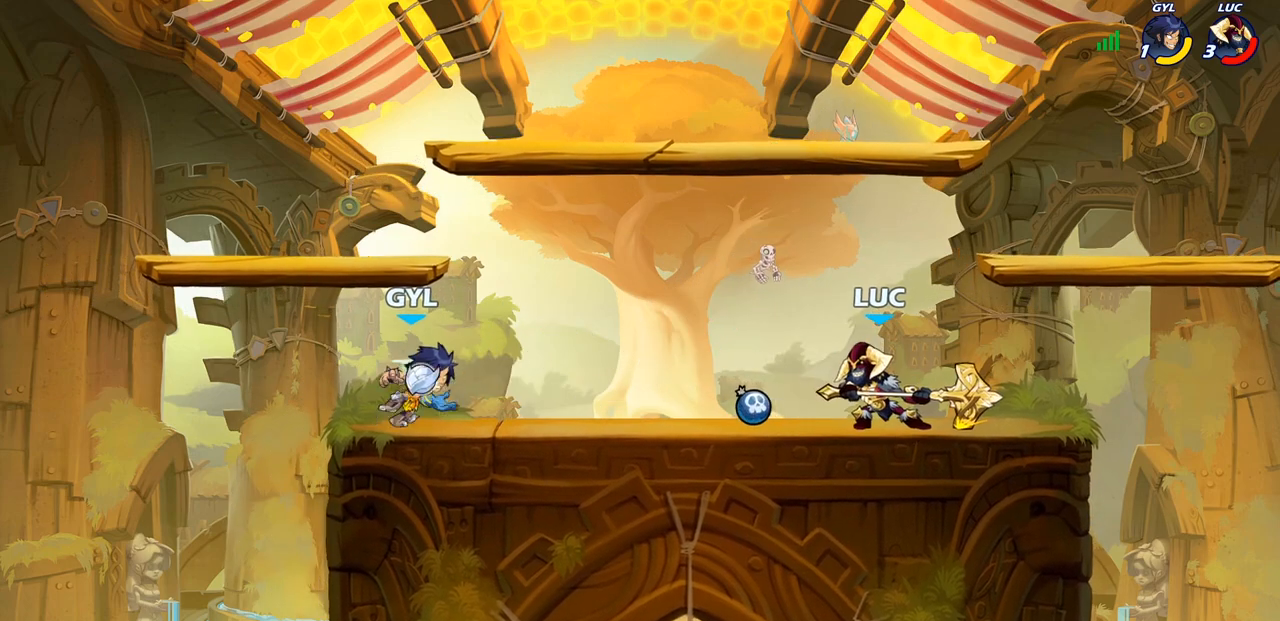
{"buttons": [], "left_stick": "up-left", "right_stick": "center", "events": [[200, "left_stick", "up-left"], [267, "left_stick", "left"], [367, "left_stick", "right"], [500, "left_stick", "up-left"]]}